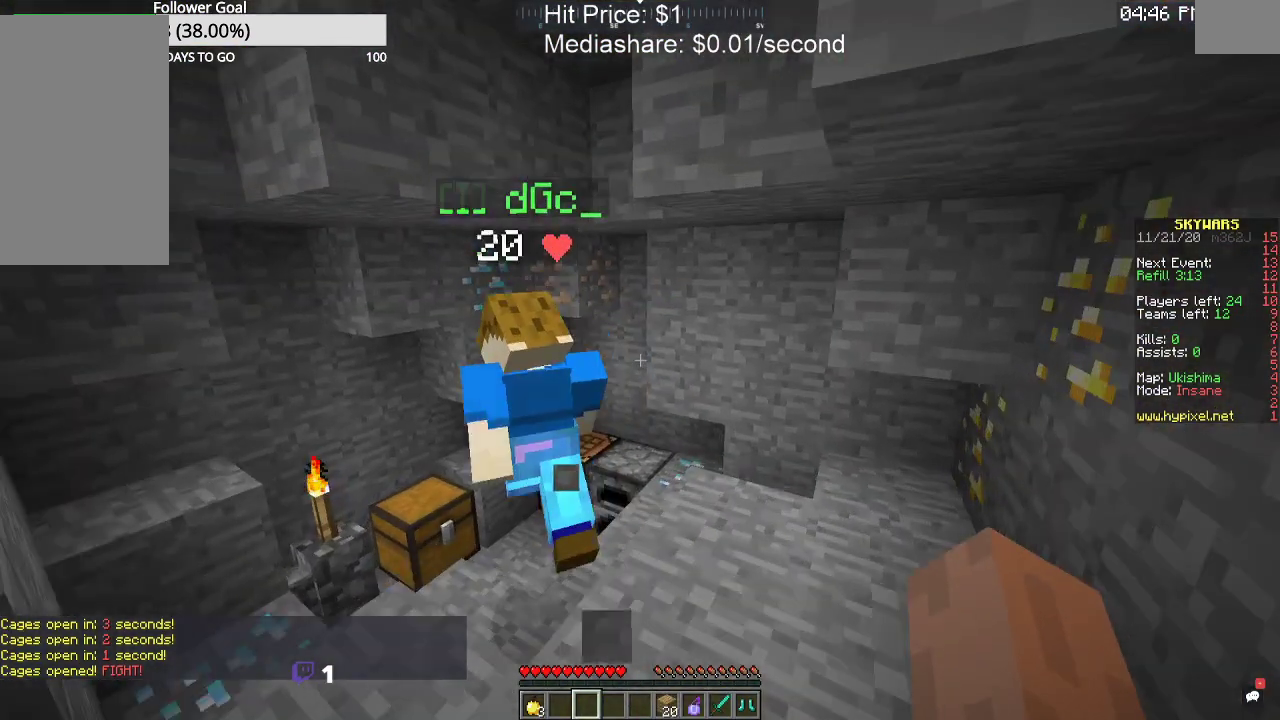
Gameplay with keyboard and mouse; each line is a JSON object with the keys and mouse buttons held at the frame after it. "events" lists presses ("down") and releases ("up") of "a", "d", "s", "space", "w", "mouse_left" and "mouse_right" between this image and that frame as [ms after this image, input, new state], when the widget could be followed in between. "mouse_left", "mouse_right" = the "left", "right" buttons of the "mouse" list. No other keys are recorded. Fast repeated clicks can show as one long hold. Mouse movement is not recorded.
{"keys": ["w"], "mouse": [], "events": []}
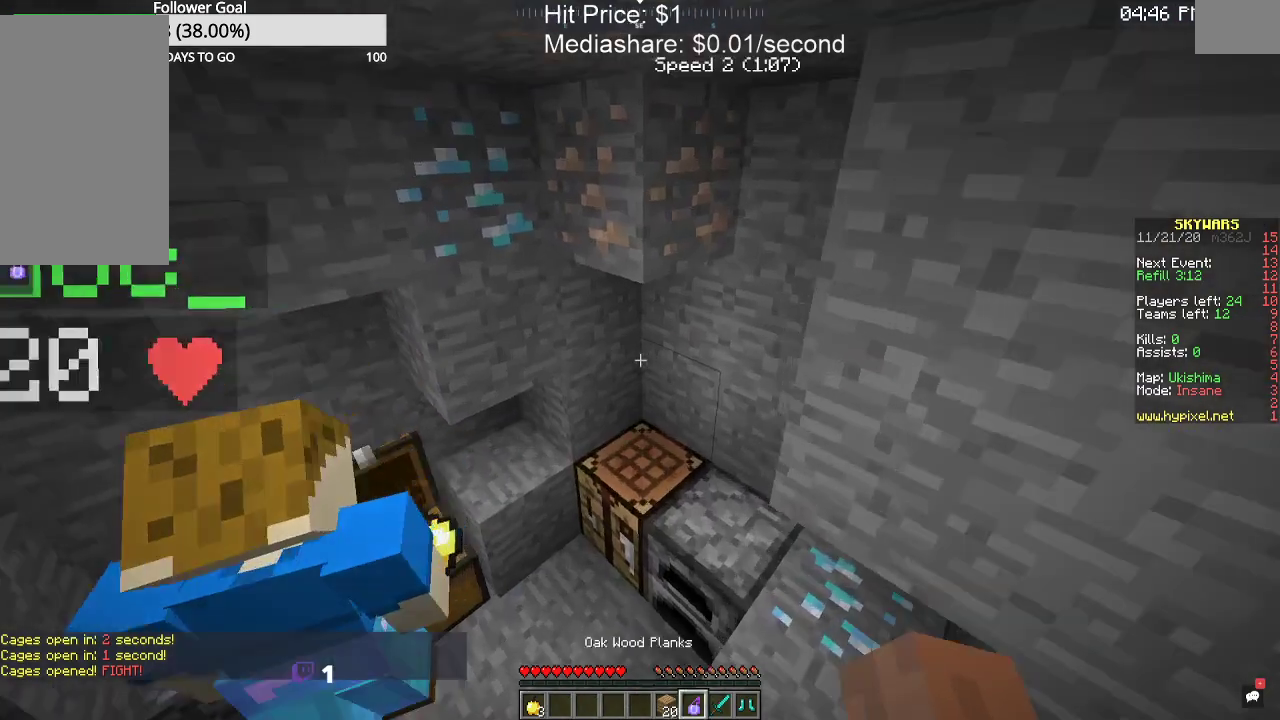
{"keys": [], "mouse": [], "events": [[100, "w", "up"]]}
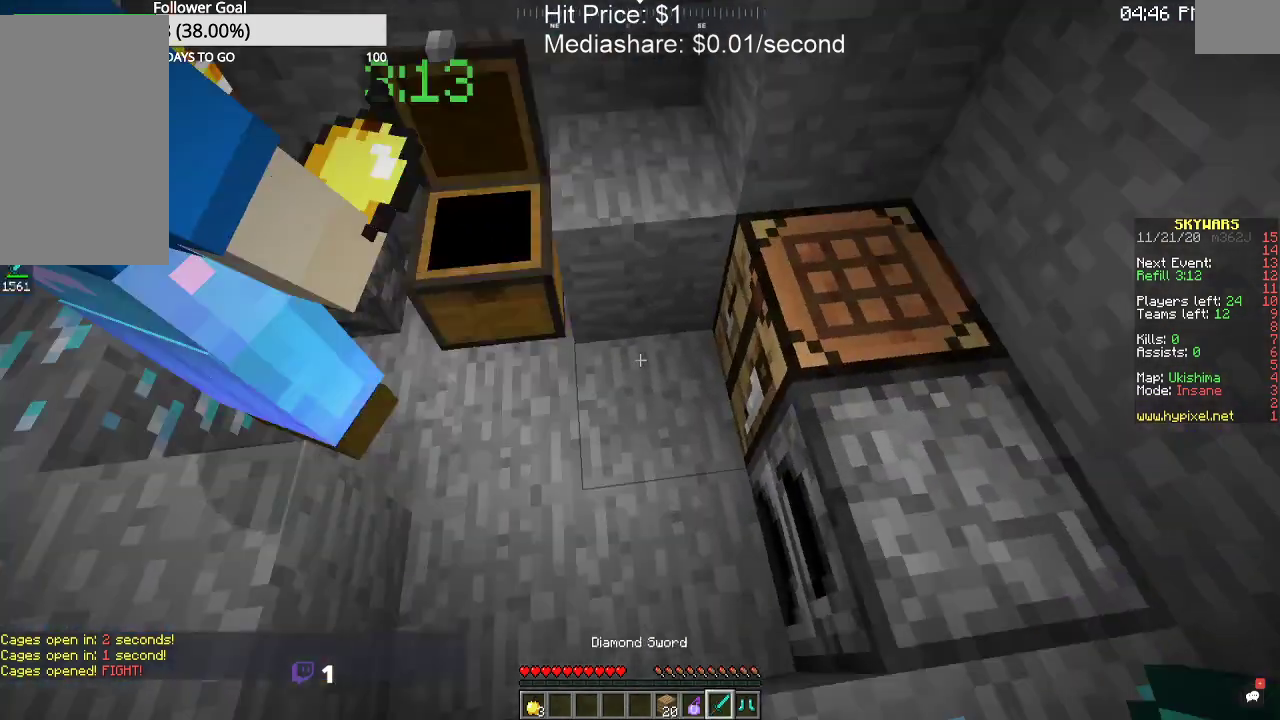
{"keys": [], "mouse": [], "events": []}
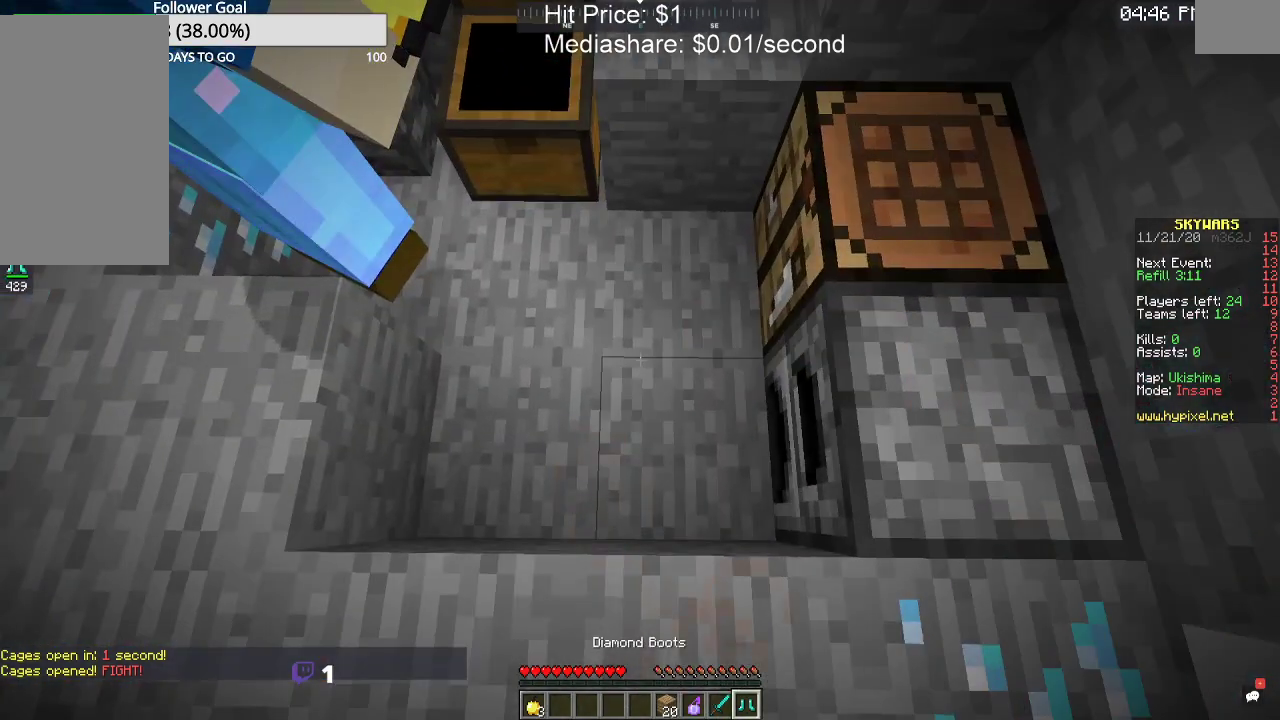
{"keys": [], "mouse": [], "events": [[67, "mouse_right", "down"], [267, "mouse_right", "up"]]}
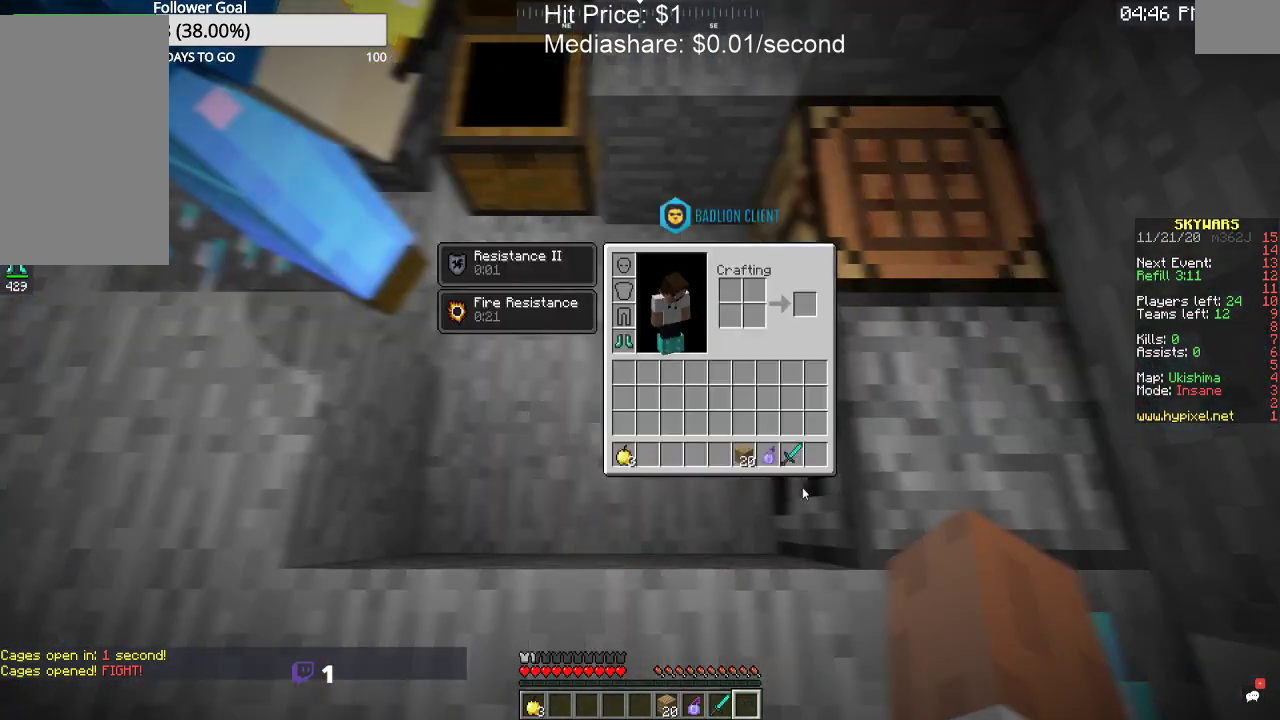
{"keys": [], "mouse": [], "events": []}
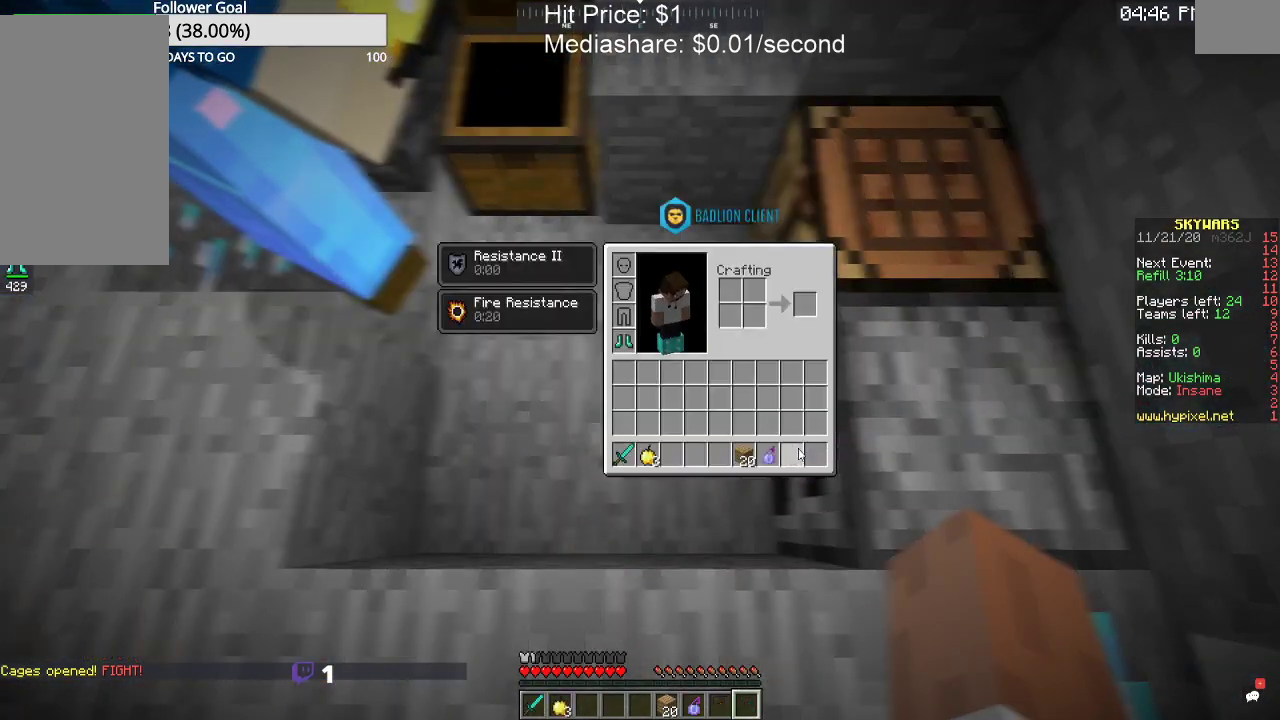
{"keys": [], "mouse": [], "events": []}
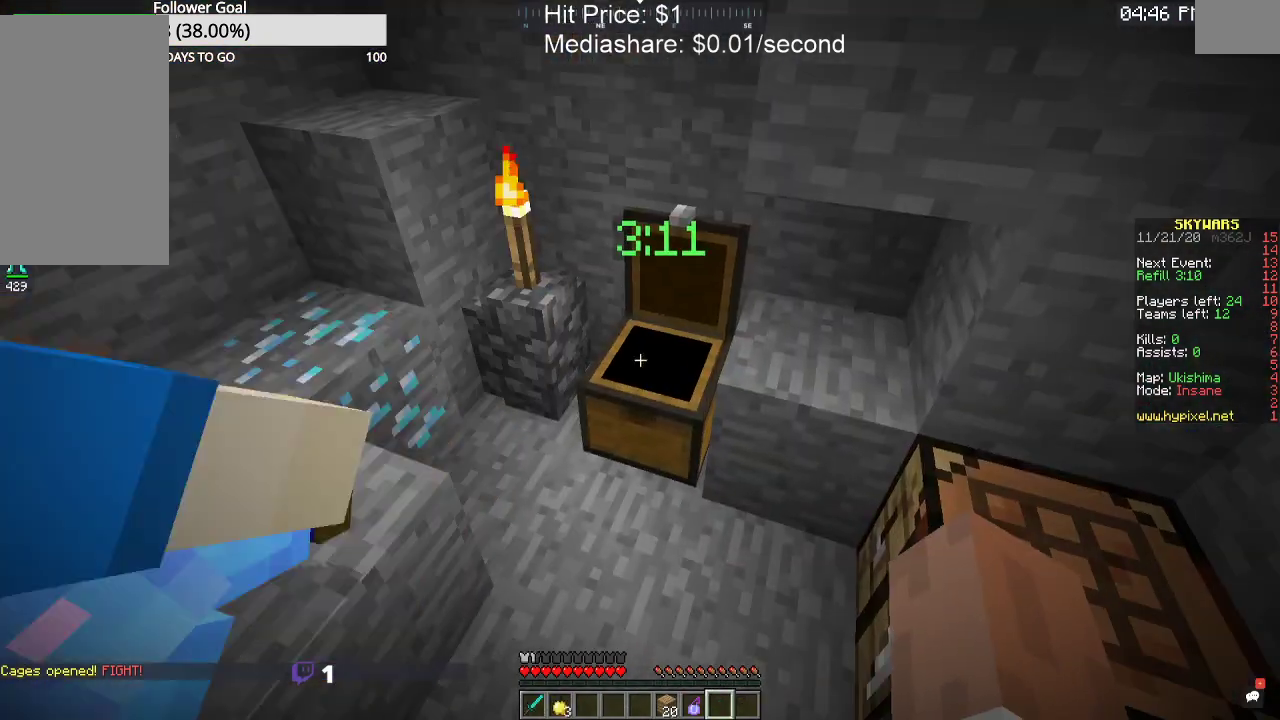
{"keys": [], "mouse": ["right"], "events": [[400, "mouse_right", "down"]]}
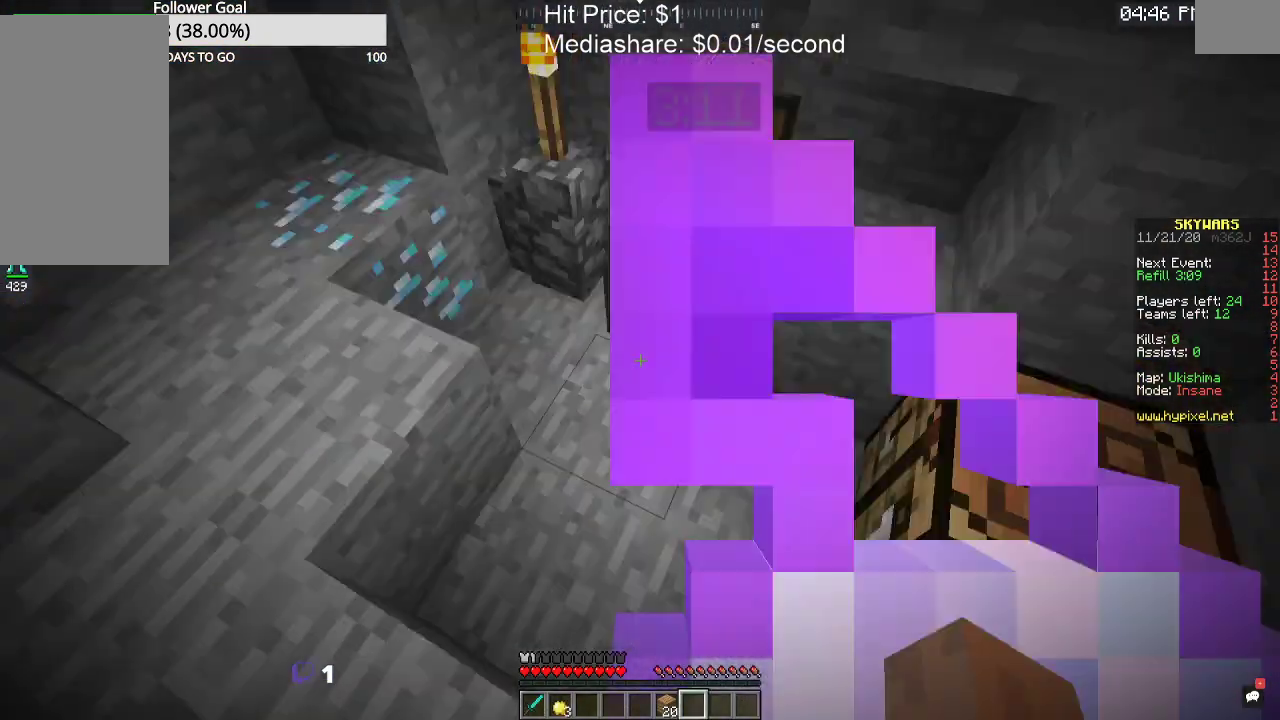
{"keys": [], "mouse": [], "events": [[67, "mouse_right", "up"], [167, "mouse_right", "down"], [334, "mouse_right", "up"]]}
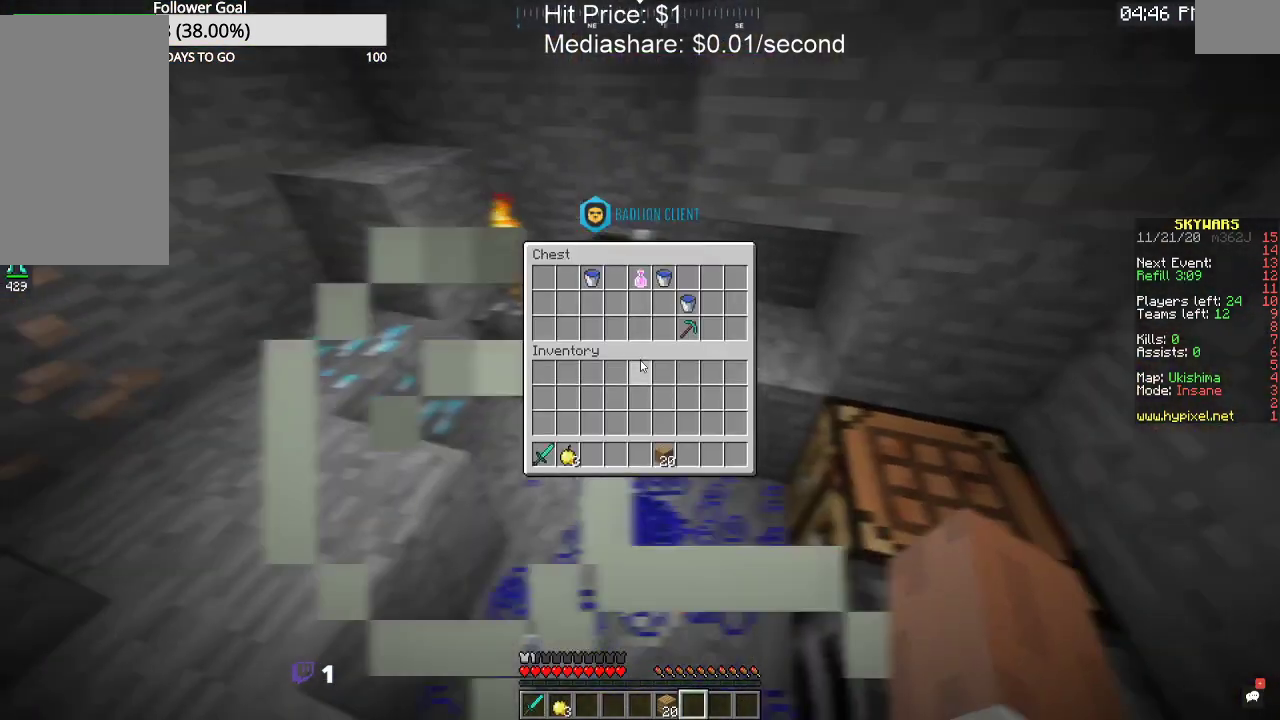
{"keys": [], "mouse": [], "events": []}
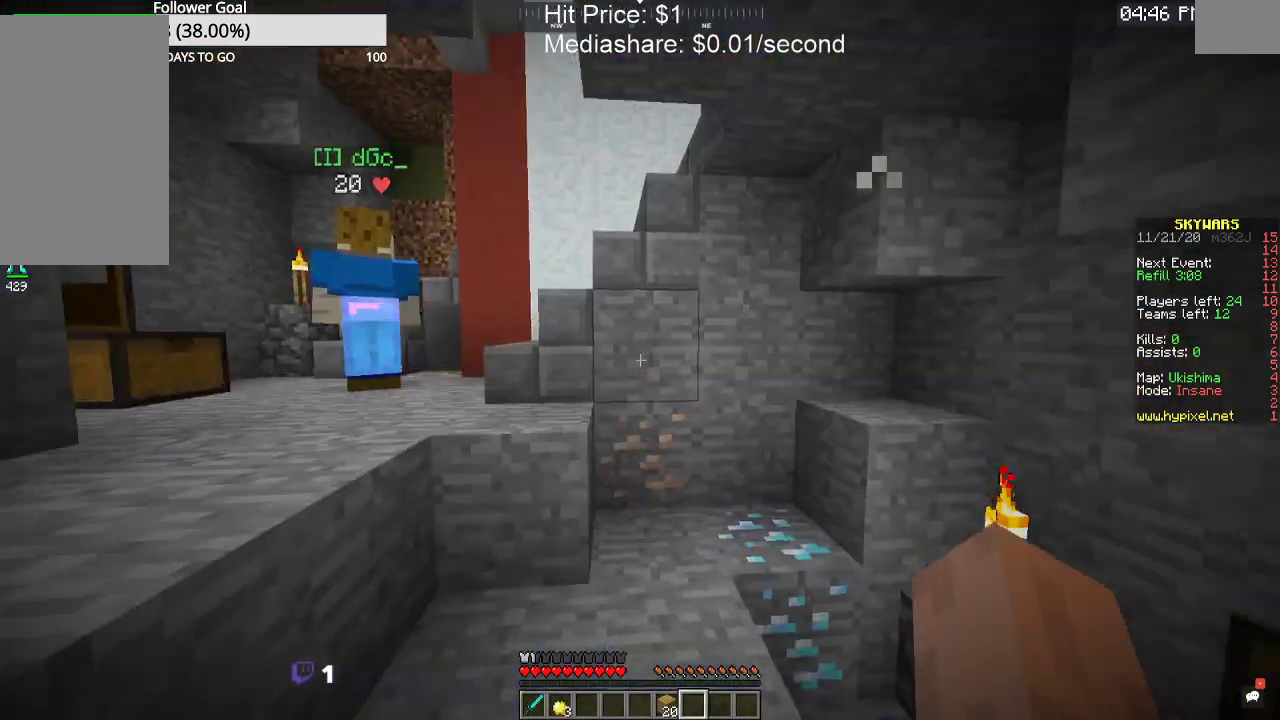
{"keys": ["w"], "mouse": [], "events": [[500, "w", "down"]]}
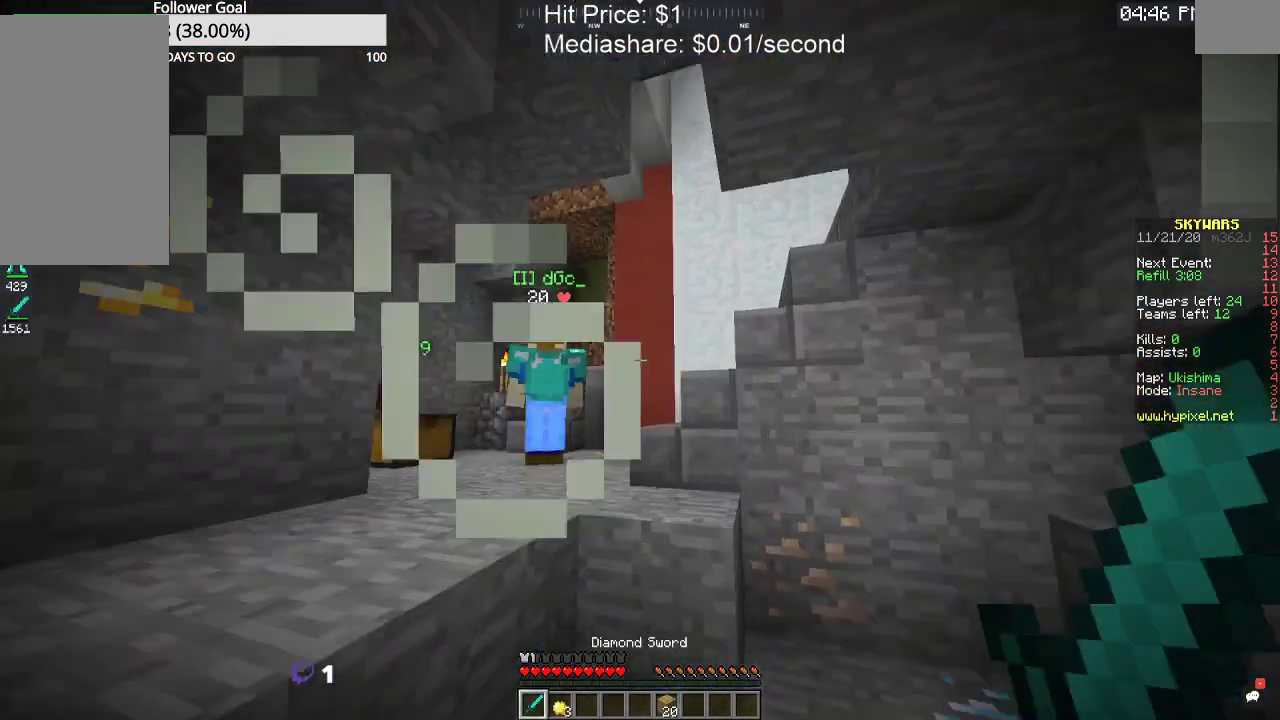
{"keys": ["a", "w"], "mouse": [], "events": [[134, "space", "down"], [300, "space", "up"], [334, "a", "down"]]}
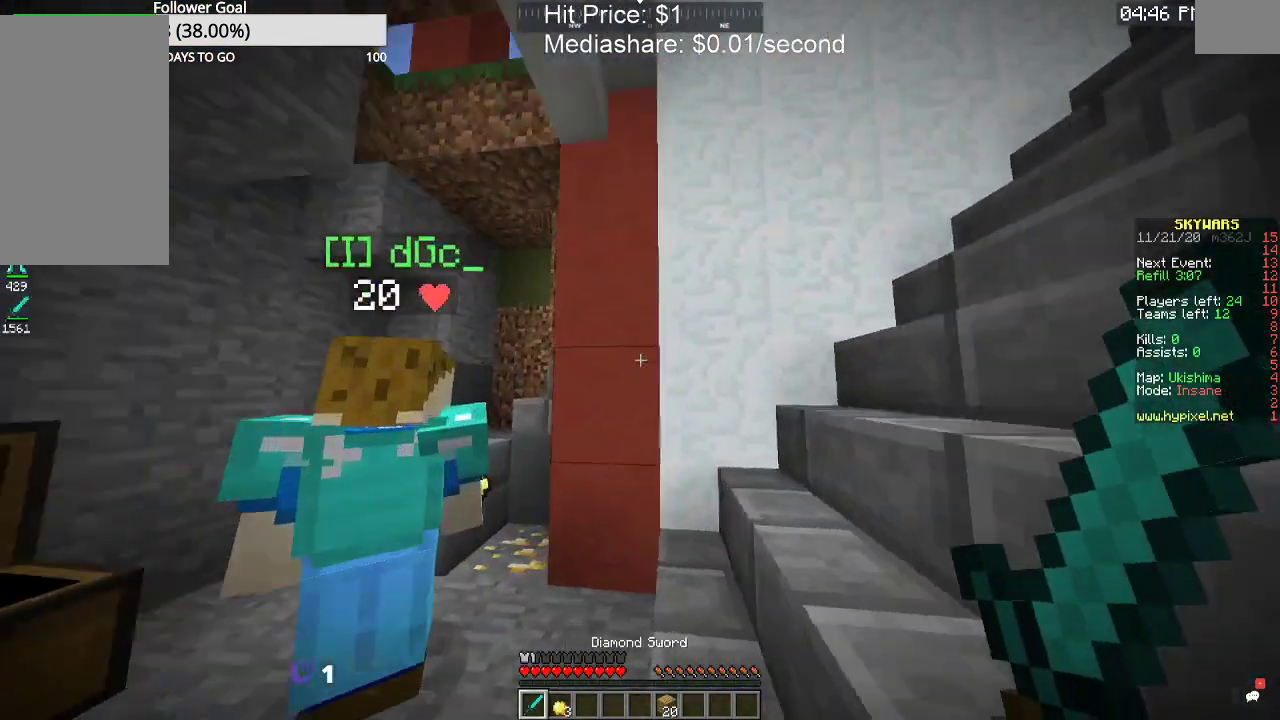
{"keys": ["w"], "mouse": [], "events": [[267, "a", "up"]]}
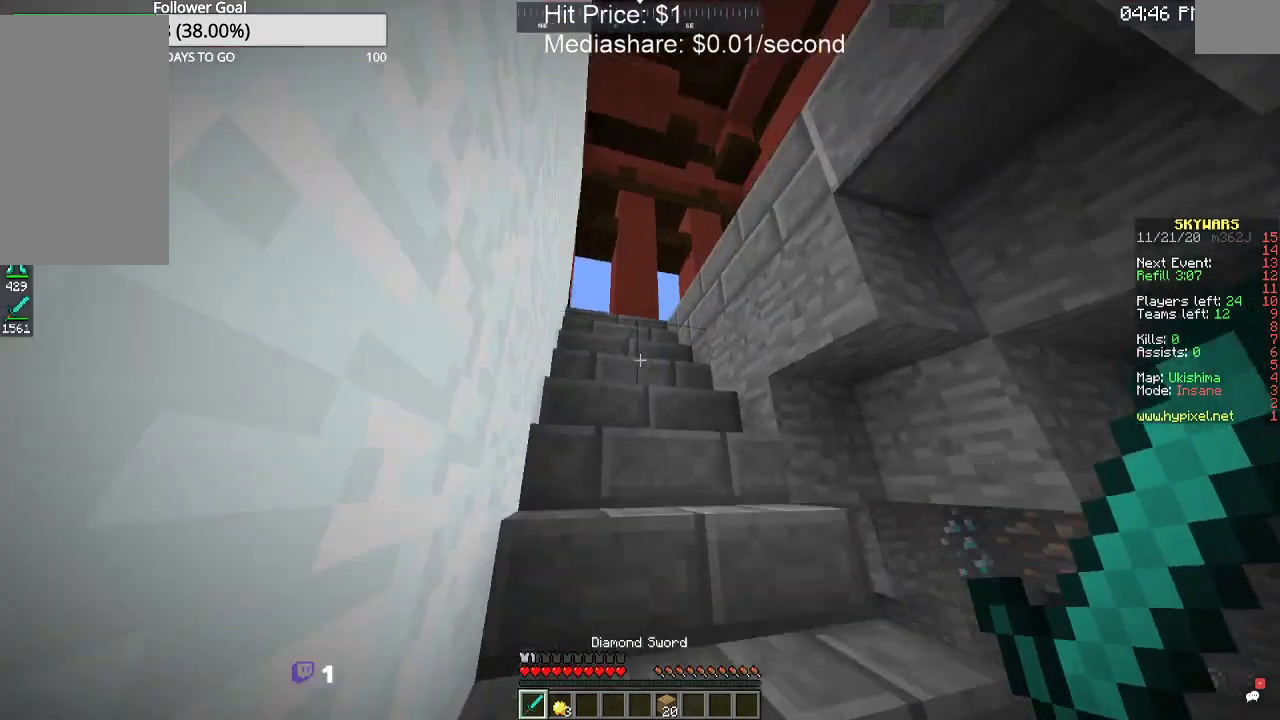
{"keys": ["a", "w"], "mouse": [], "events": [[134, "a", "down"]]}
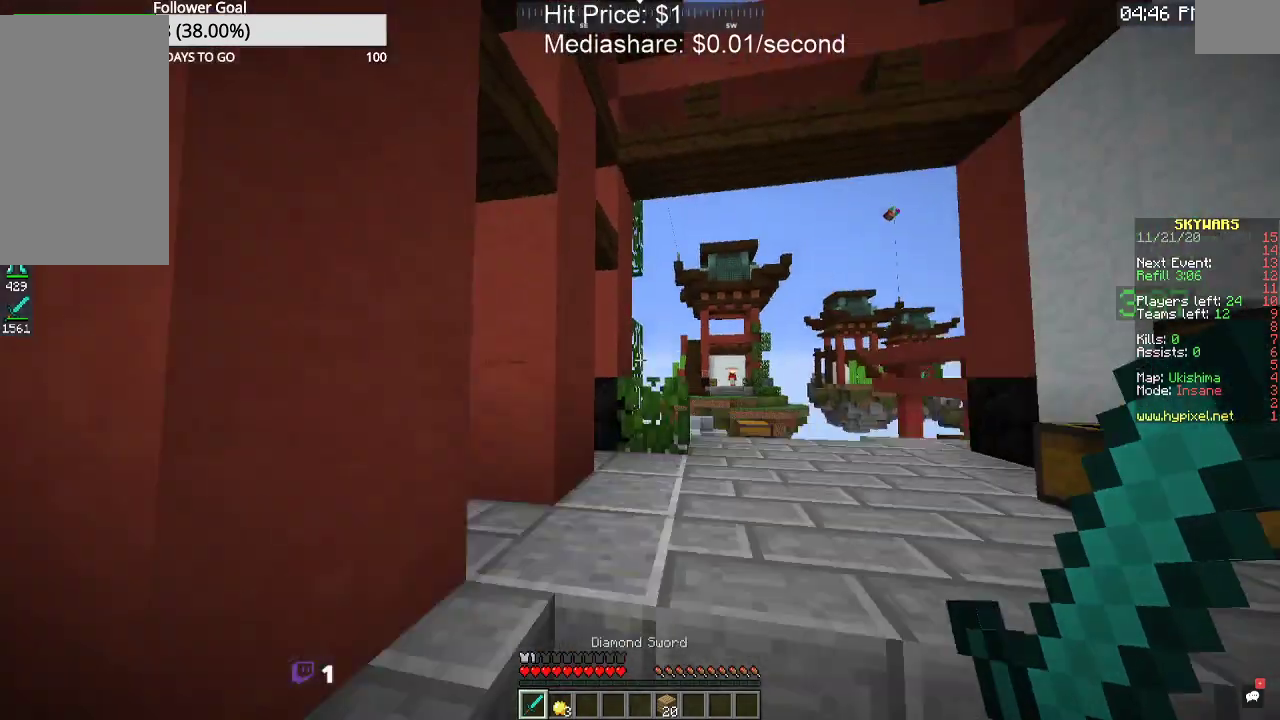
{"keys": ["w"], "mouse": [], "events": [[200, "a", "up"]]}
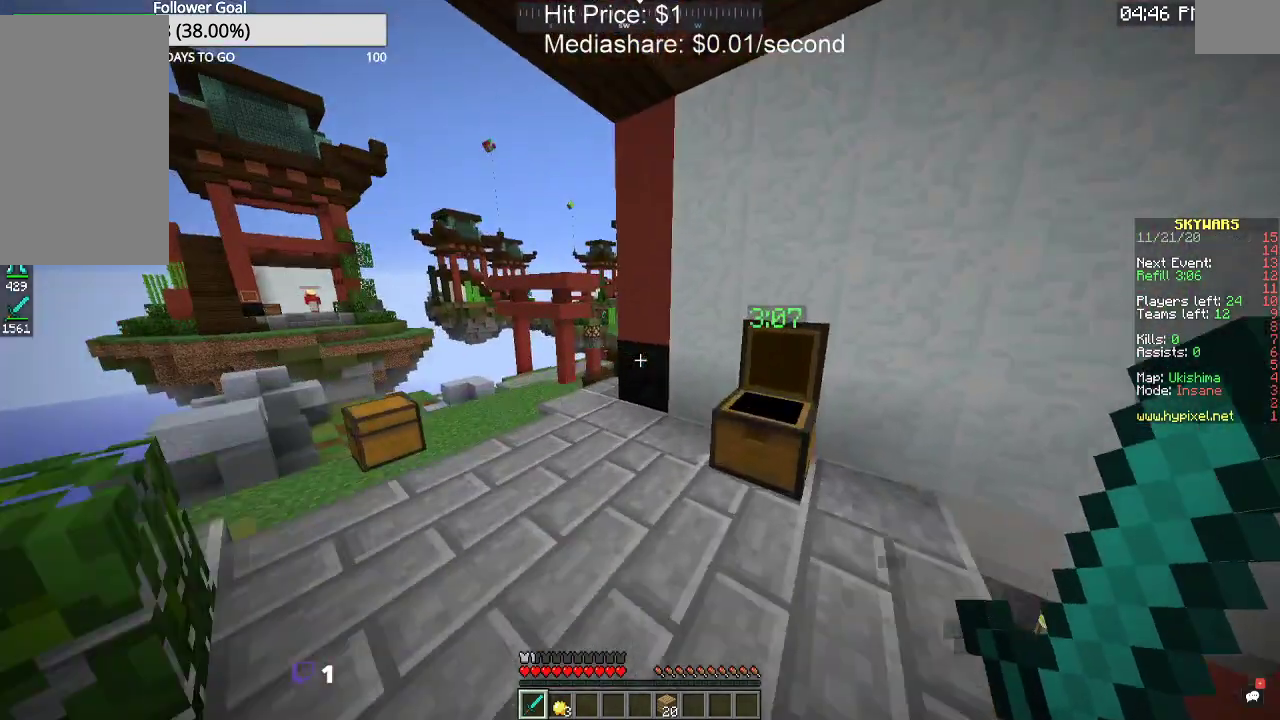
{"keys": ["w"], "mouse": [], "events": []}
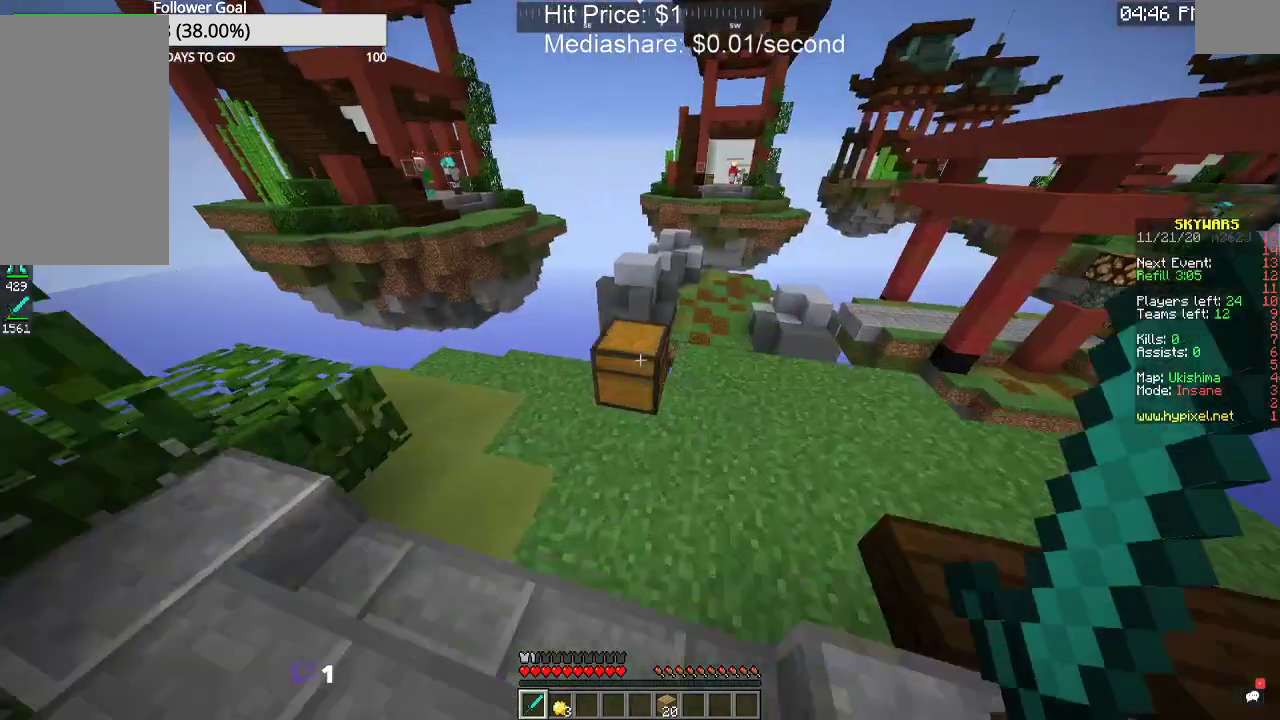
{"keys": [], "mouse": [], "events": [[67, "mouse_right", "down"], [167, "w", "up"], [200, "mouse_right", "up"]]}